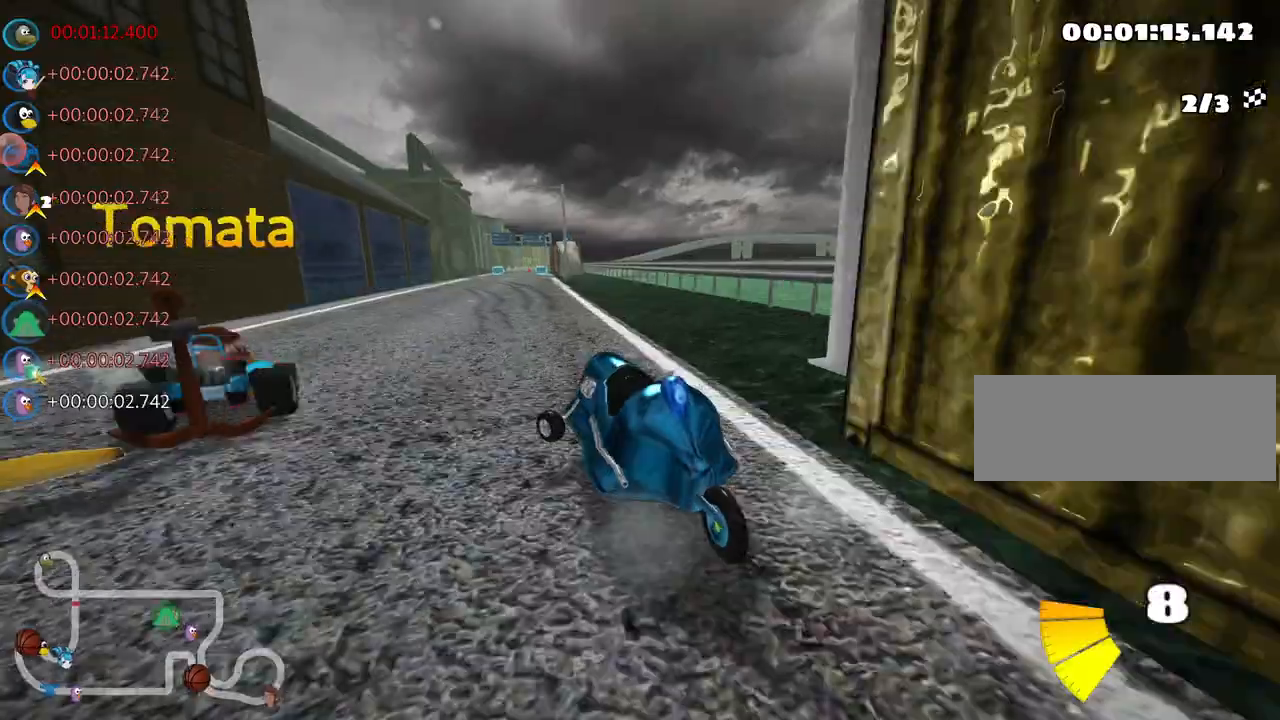
Gameplay with keyboard; each line is a JSON object with the keys held at the frame after it. "events" lists presses ("down") and releases ("up") of "down", "fire", "flag", "left", "look", "nitro", "right", "skid" and "up" between this image and that frame as [ms after this image, input, new state], when the widget could be followed in between. No other keys are recorded. Mouse input is not recorded. Key names are as the overlay labels them; some are game actions (e.g. jump) rather than physical keys.
{"keys": ["right", "skid", "up"], "events": [[33, "left", "up"], [50, "right", "down"]]}
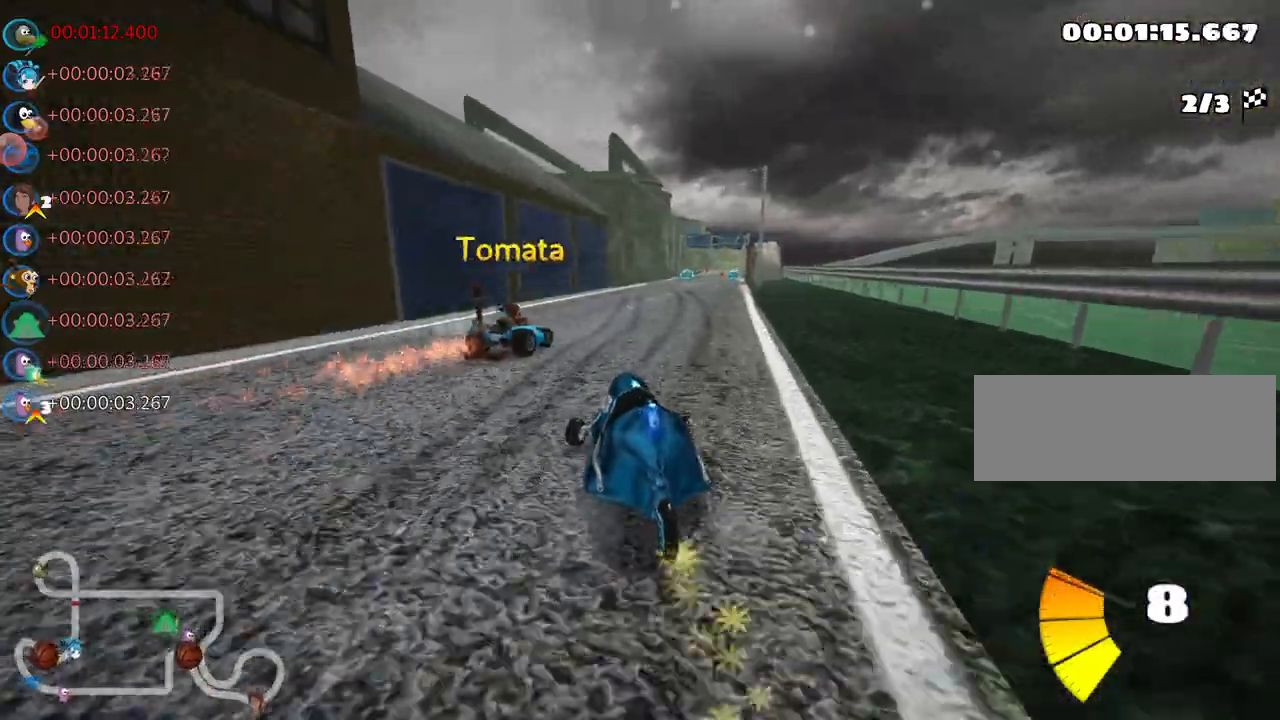
{"keys": ["up"], "events": [[283, "skid", "up"], [317, "nitro", "down"], [467, "nitro", "up"], [500, "right", "up"]]}
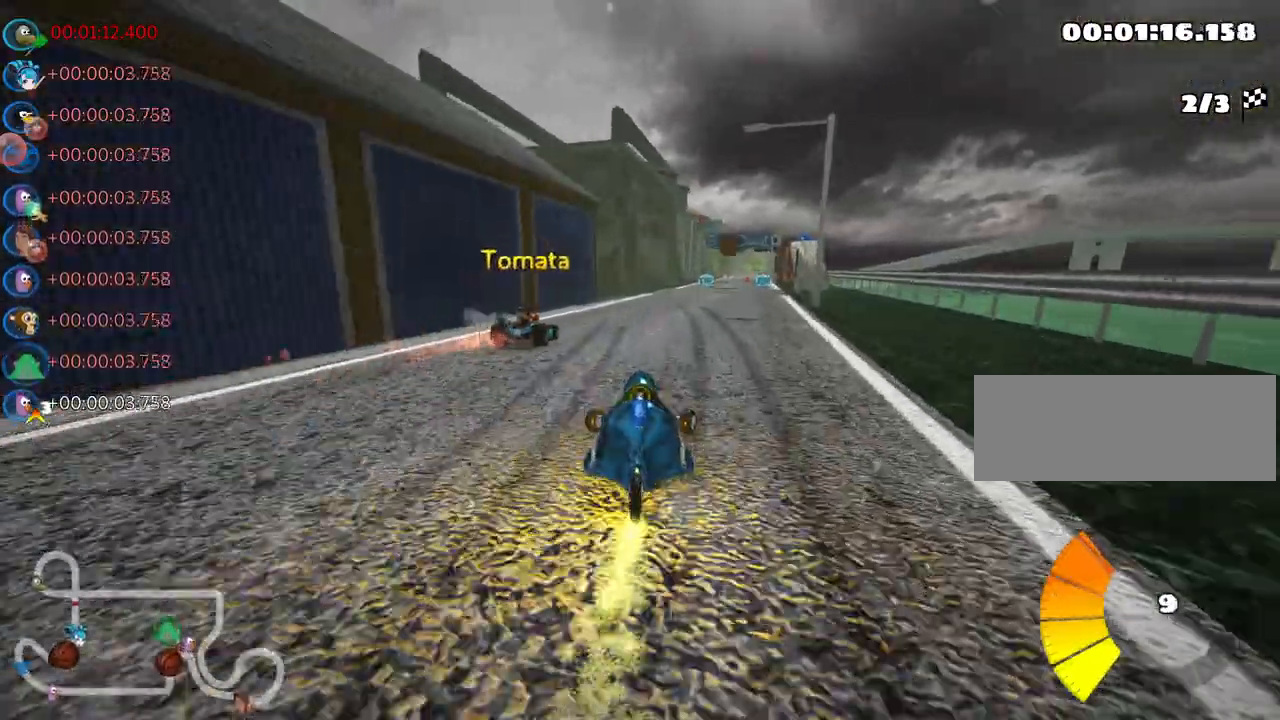
{"keys": ["up"], "events": [[317, "right", "down"], [433, "right", "up"]]}
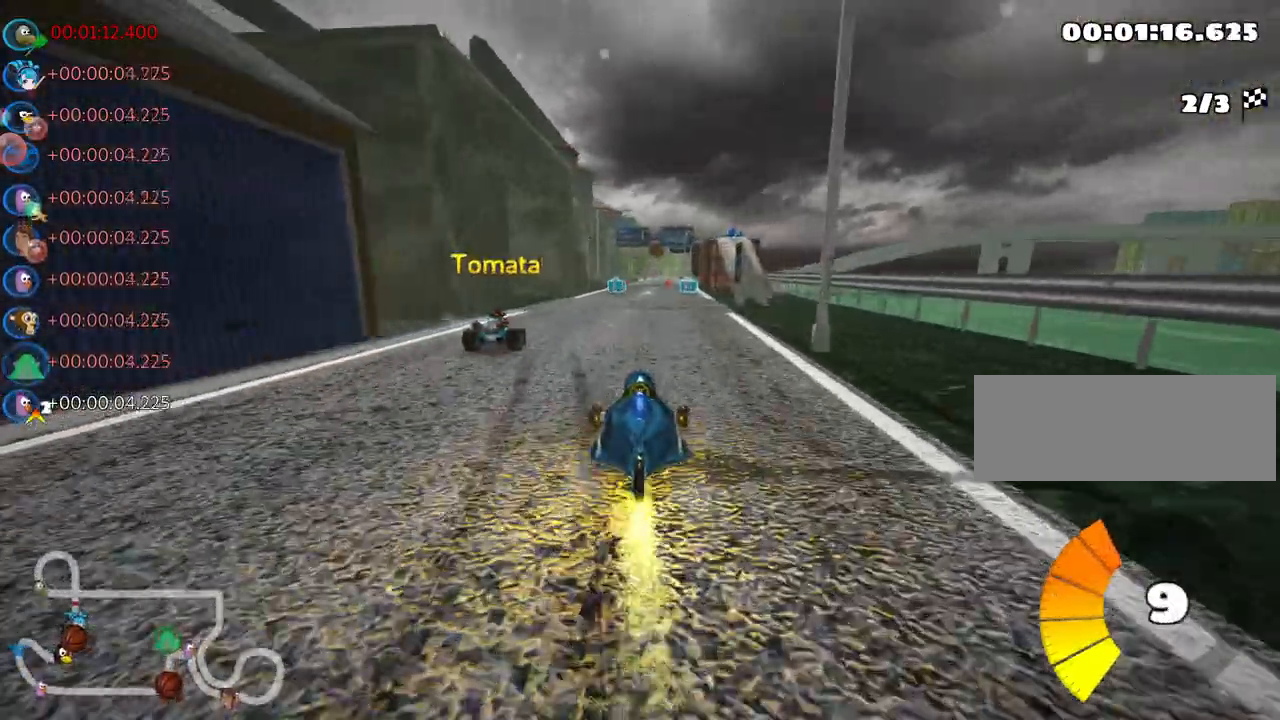
{"keys": ["up"], "events": [[217, "right", "down"], [367, "right", "up"]]}
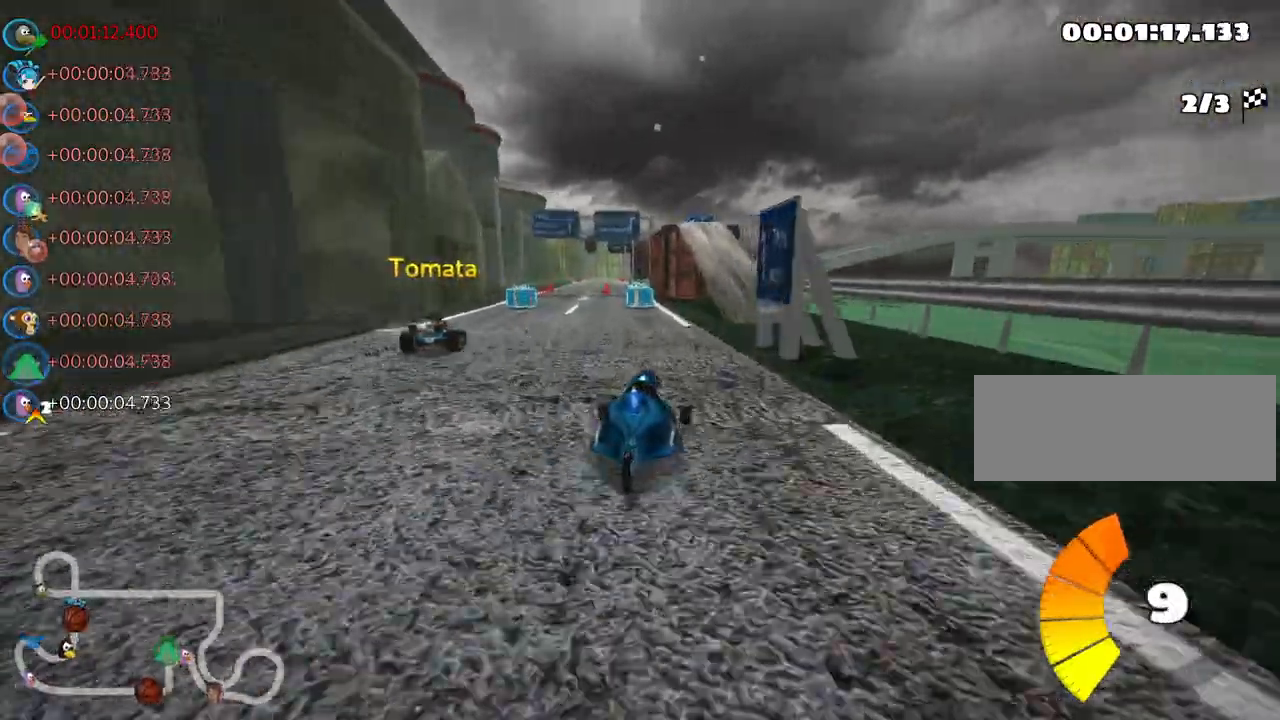
{"keys": ["left", "up"], "events": [[200, "left", "down"], [233, "skid", "down"], [450, "skid", "up"]]}
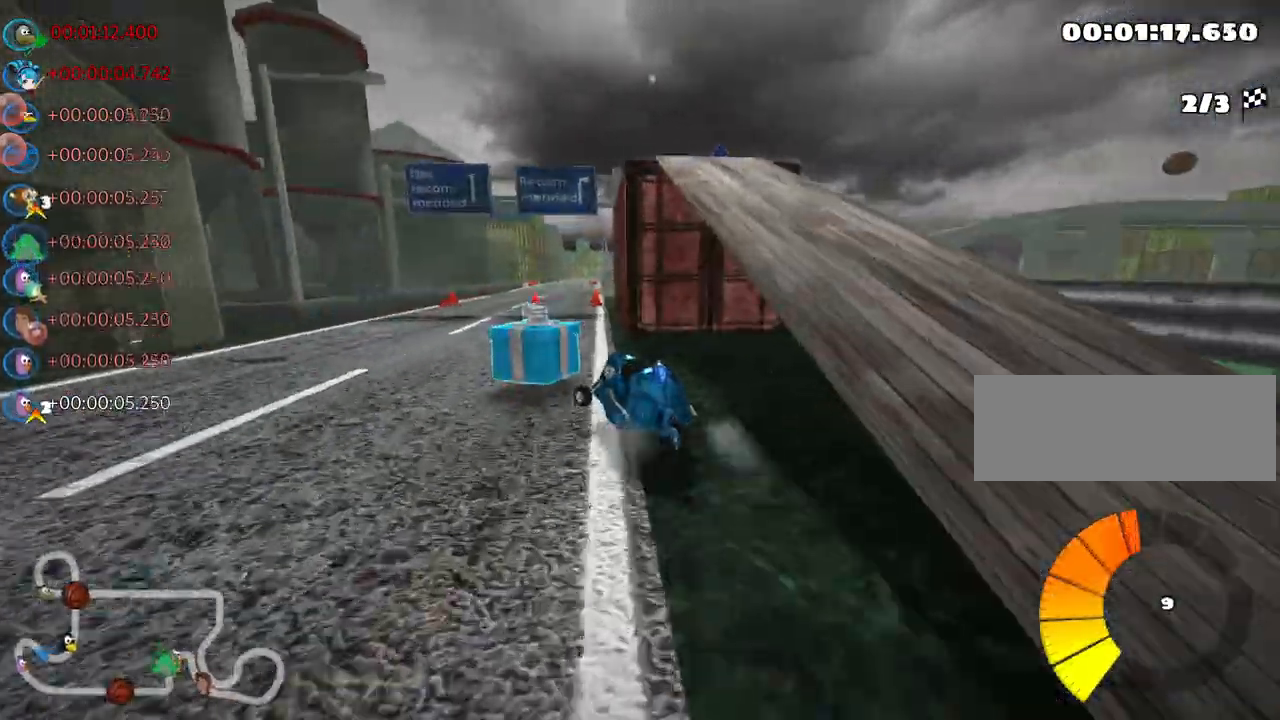
{"keys": ["left", "skid", "up"], "events": [[50, "left", "up"], [133, "fire", "down"], [217, "skid", "down"], [233, "right", "down"], [283, "fire", "up"], [467, "left", "down"], [467, "right", "up"]]}
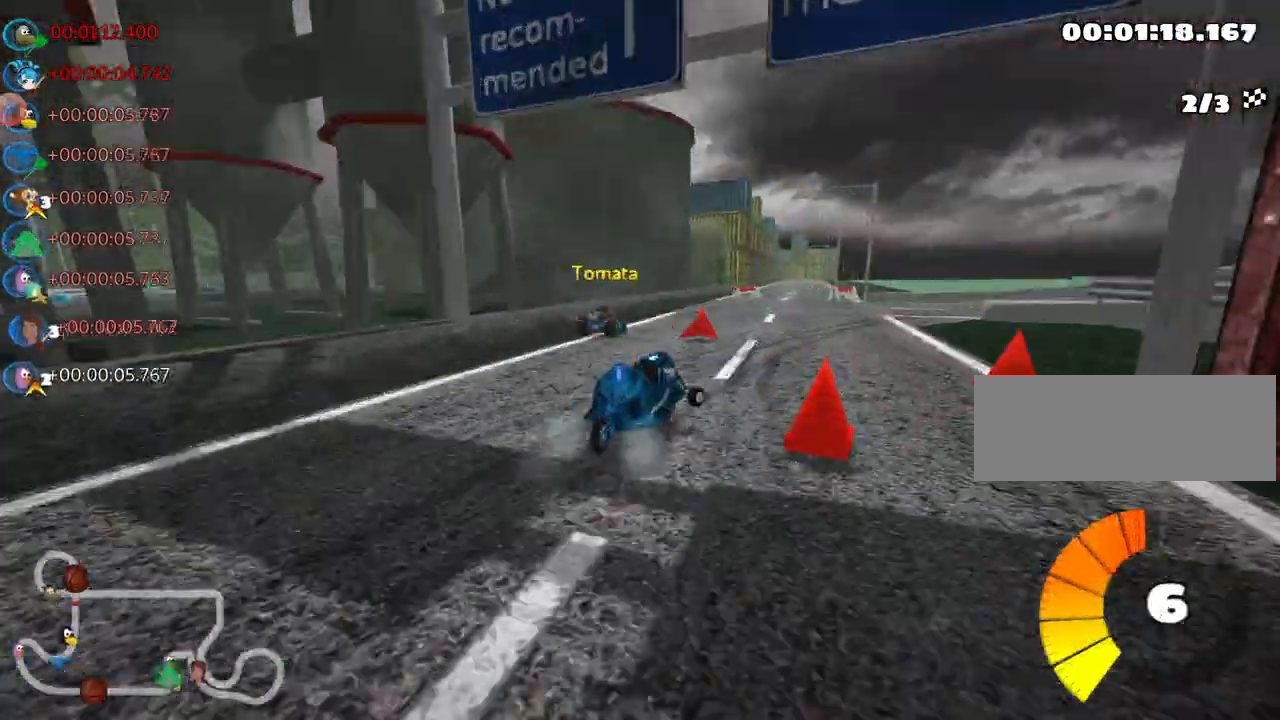
{"keys": ["right", "up"], "events": [[100, "right", "down"], [183, "left", "up"], [367, "skid", "up"]]}
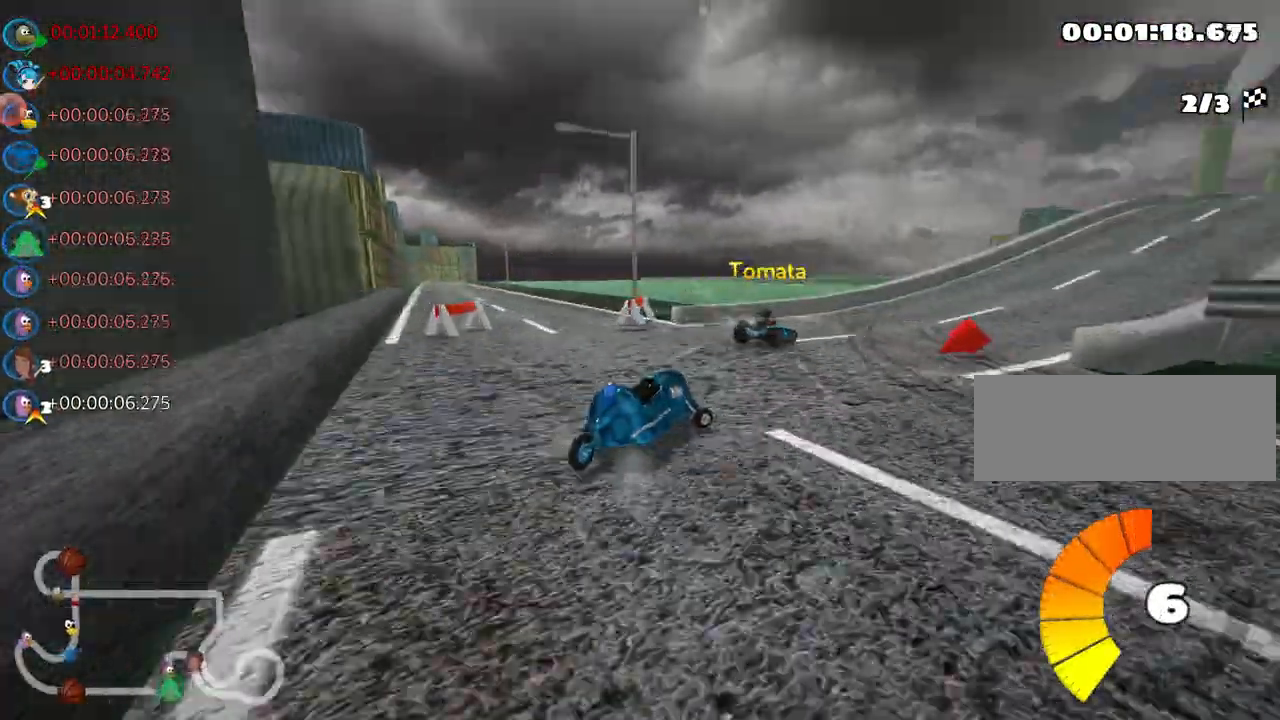
{"keys": ["right", "up"], "events": []}
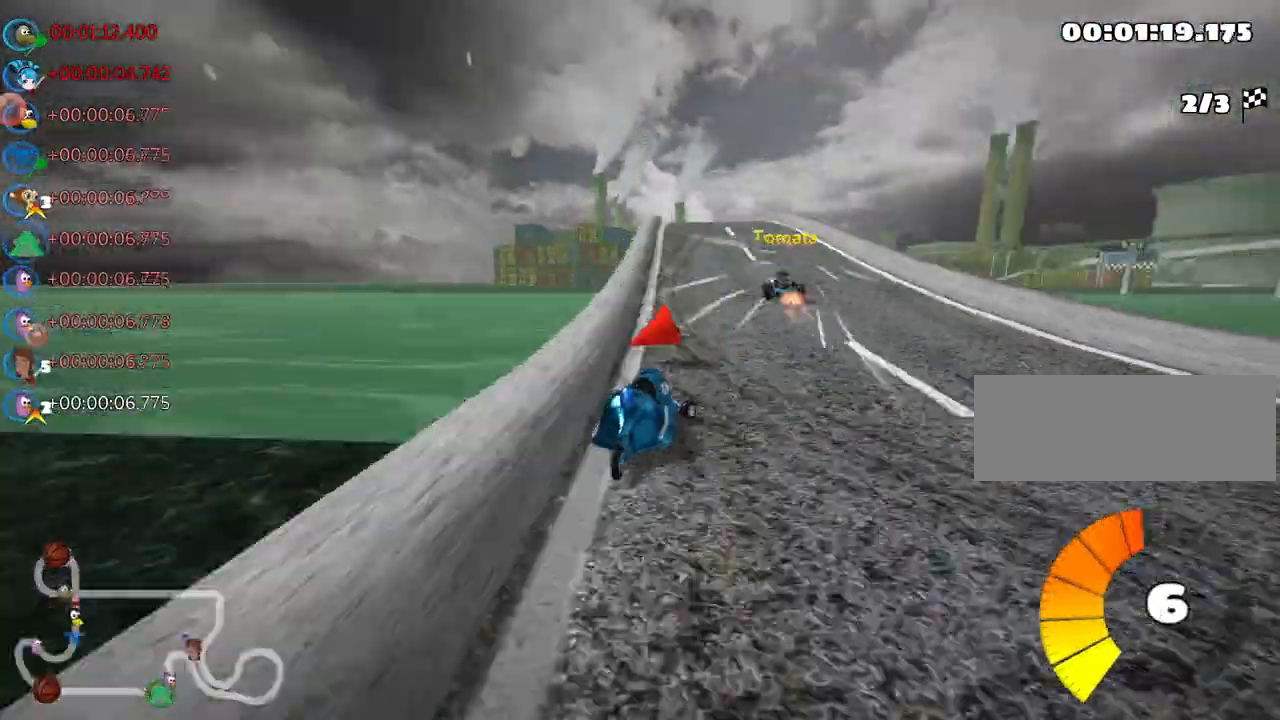
{"keys": ["right", "skid", "up"], "events": [[33, "right", "up"], [50, "left", "down"], [67, "skid", "down"], [100, "nitro", "down"], [250, "left", "up"], [267, "nitro", "up"], [300, "right", "down"]]}
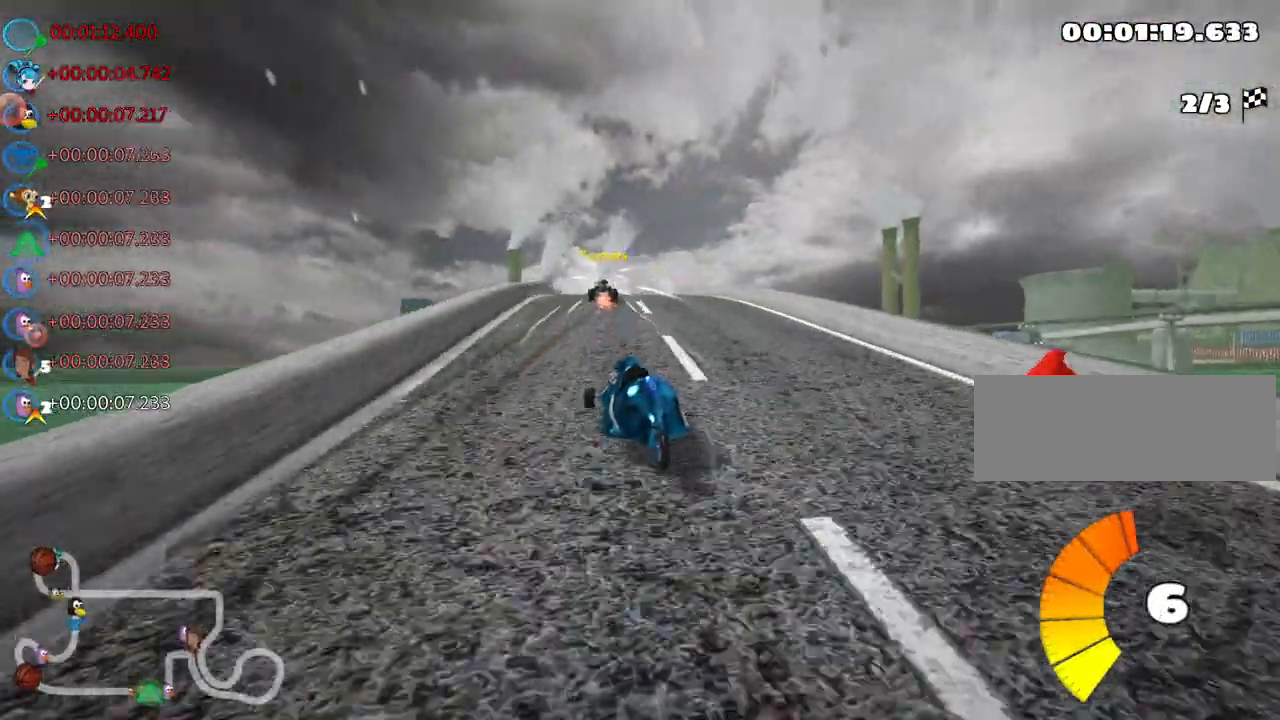
{"keys": ["right", "skid", "up"], "events": []}
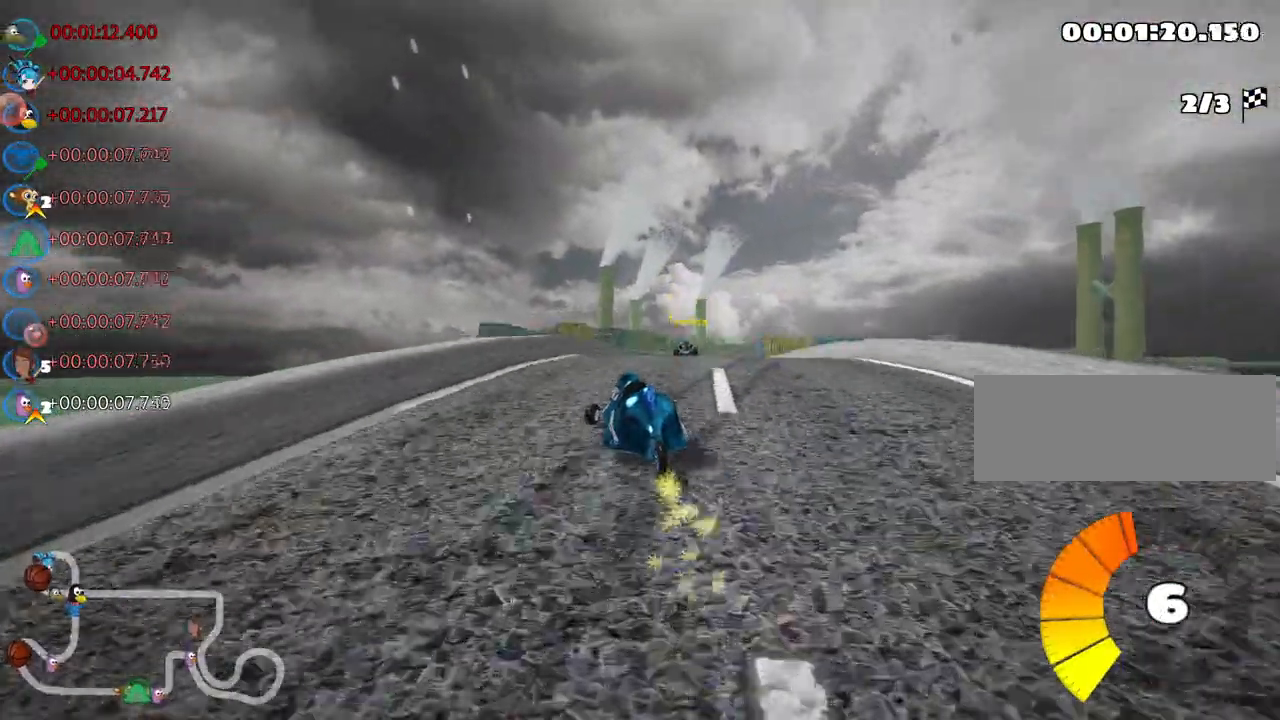
{"keys": ["right", "up"], "events": [[200, "skid", "up"], [250, "nitro", "down"], [467, "nitro", "up"]]}
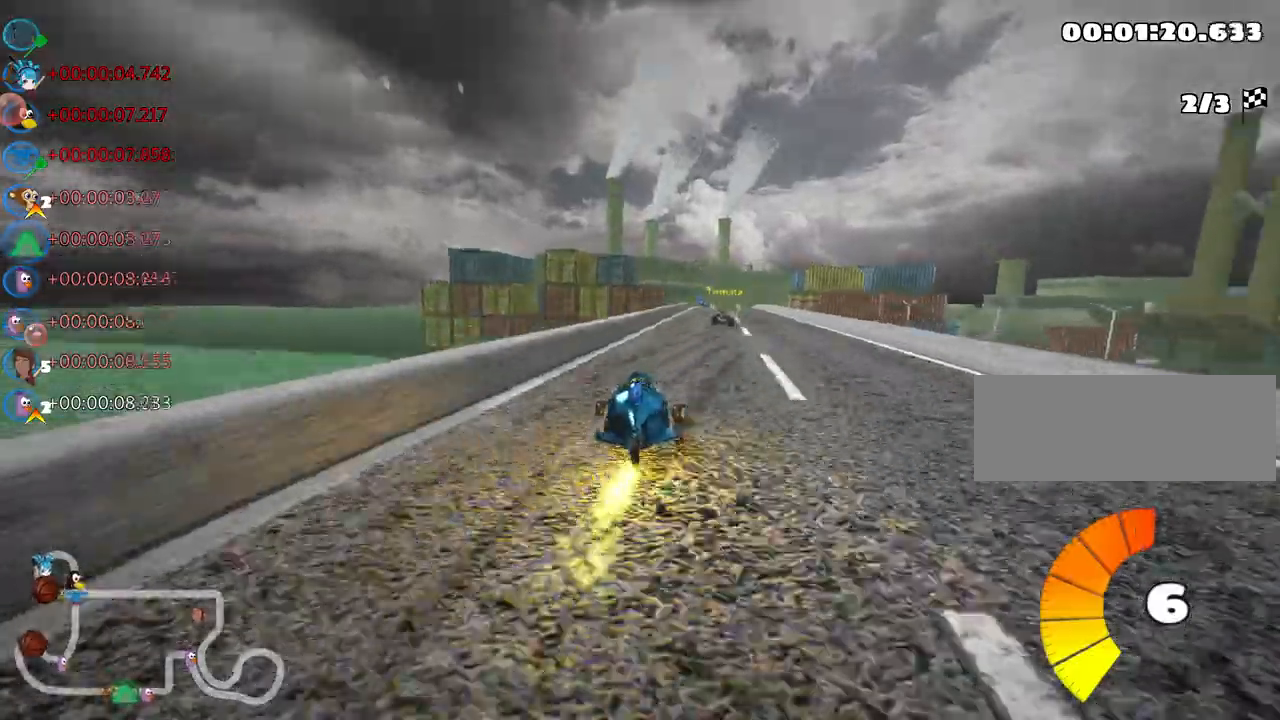
{"keys": ["left", "up"], "events": [[67, "right", "up"], [300, "left", "down"]]}
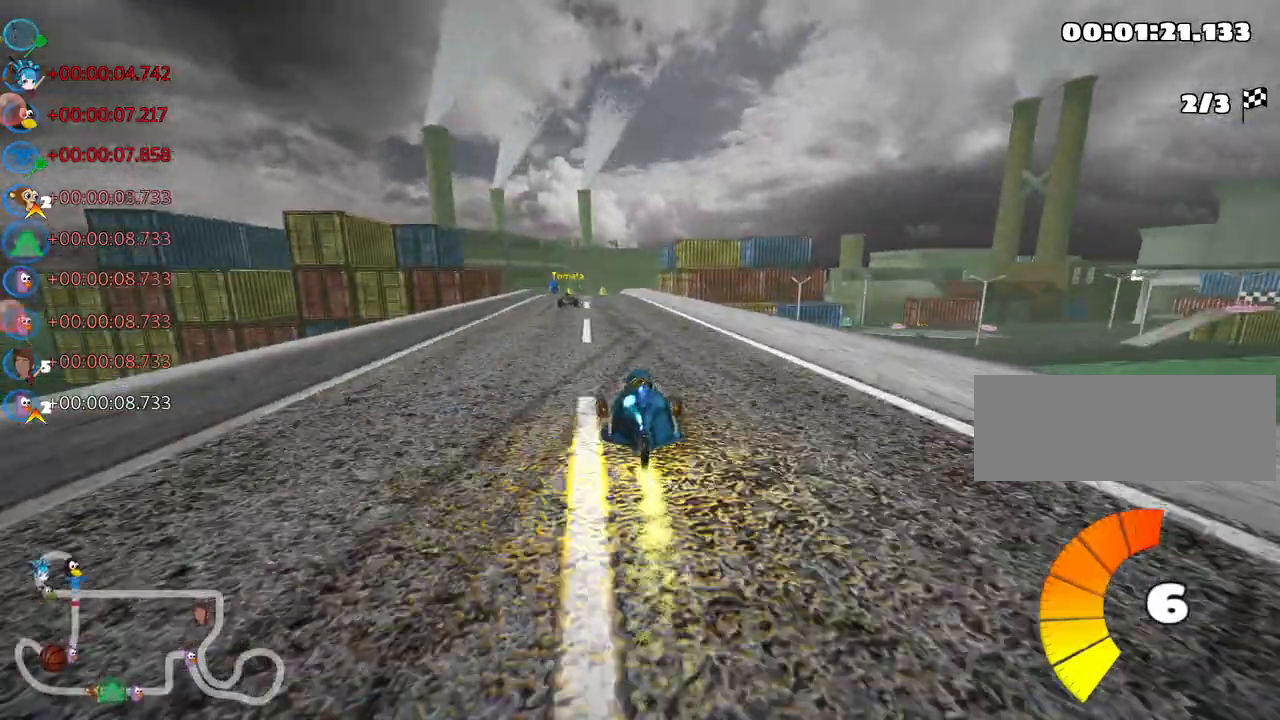
{"keys": ["left", "skid", "up"], "events": [[183, "left", "up"], [200, "skid", "down"], [233, "right", "down"], [283, "left", "down"], [367, "right", "up"]]}
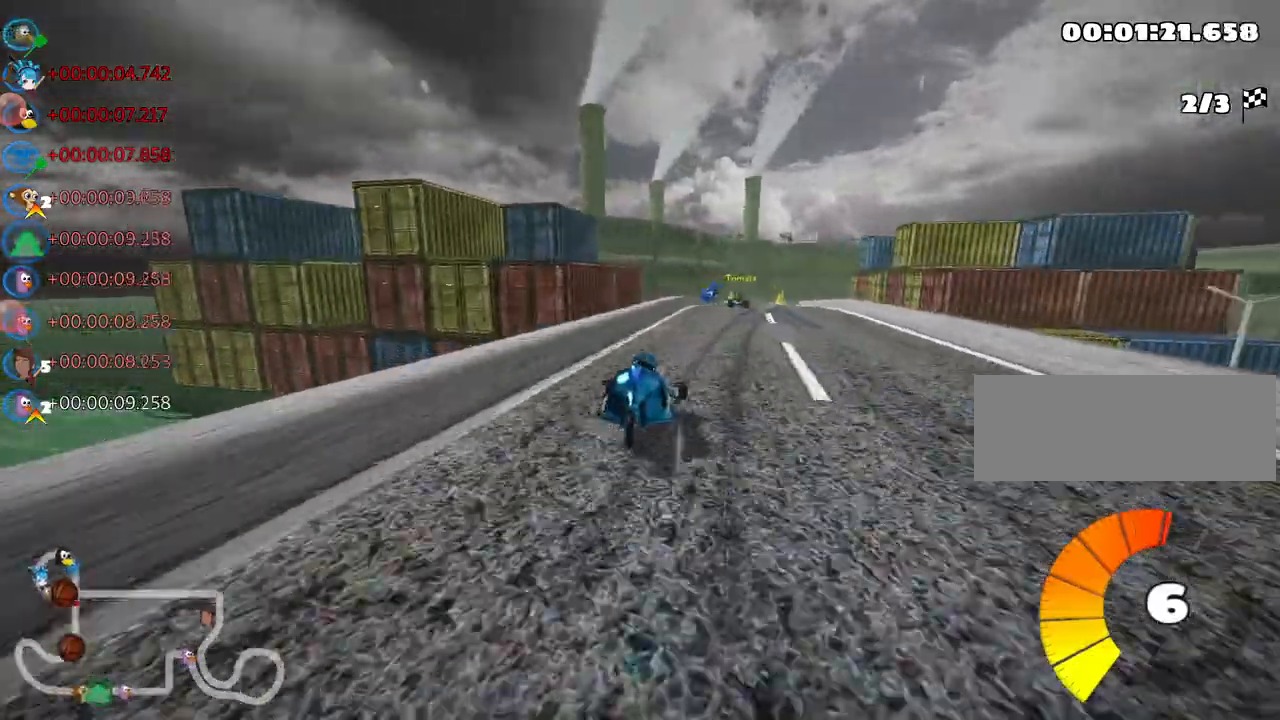
{"keys": ["left", "skid", "up"], "events": [[250, "left", "up"], [350, "left", "down"]]}
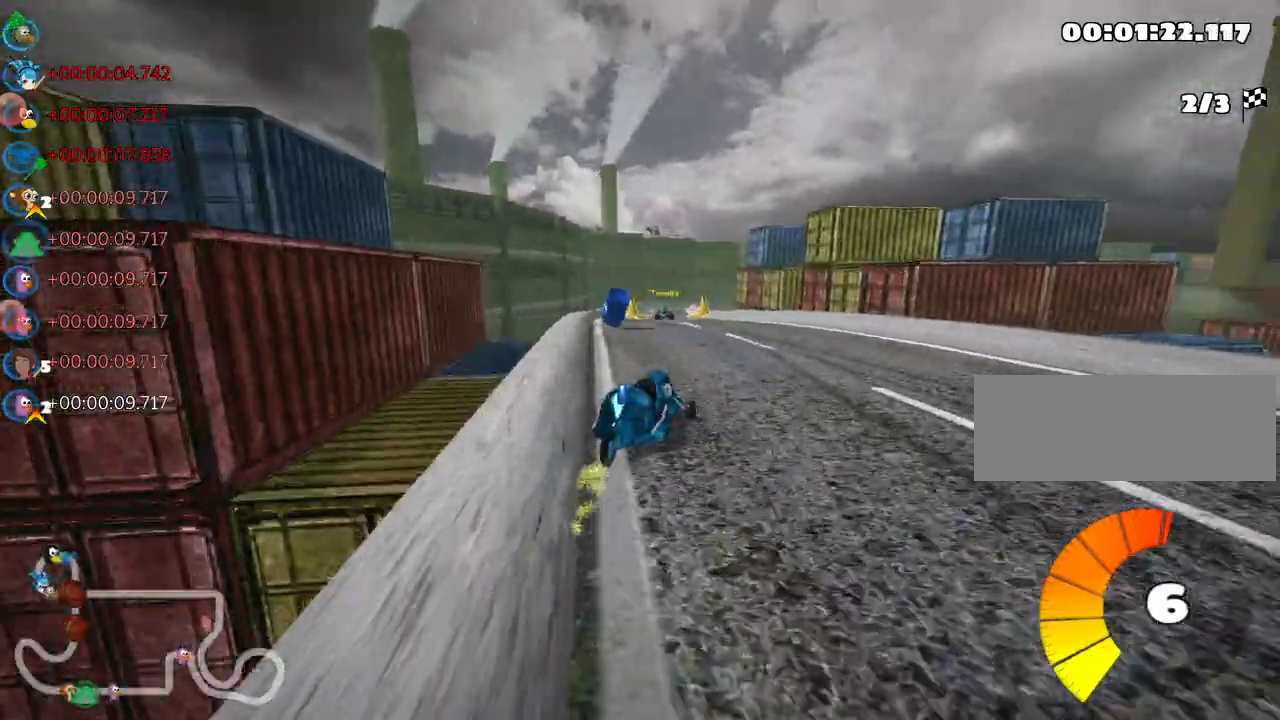
{"keys": ["left", "skid", "up"], "events": [[100, "left", "up"], [267, "left", "down"]]}
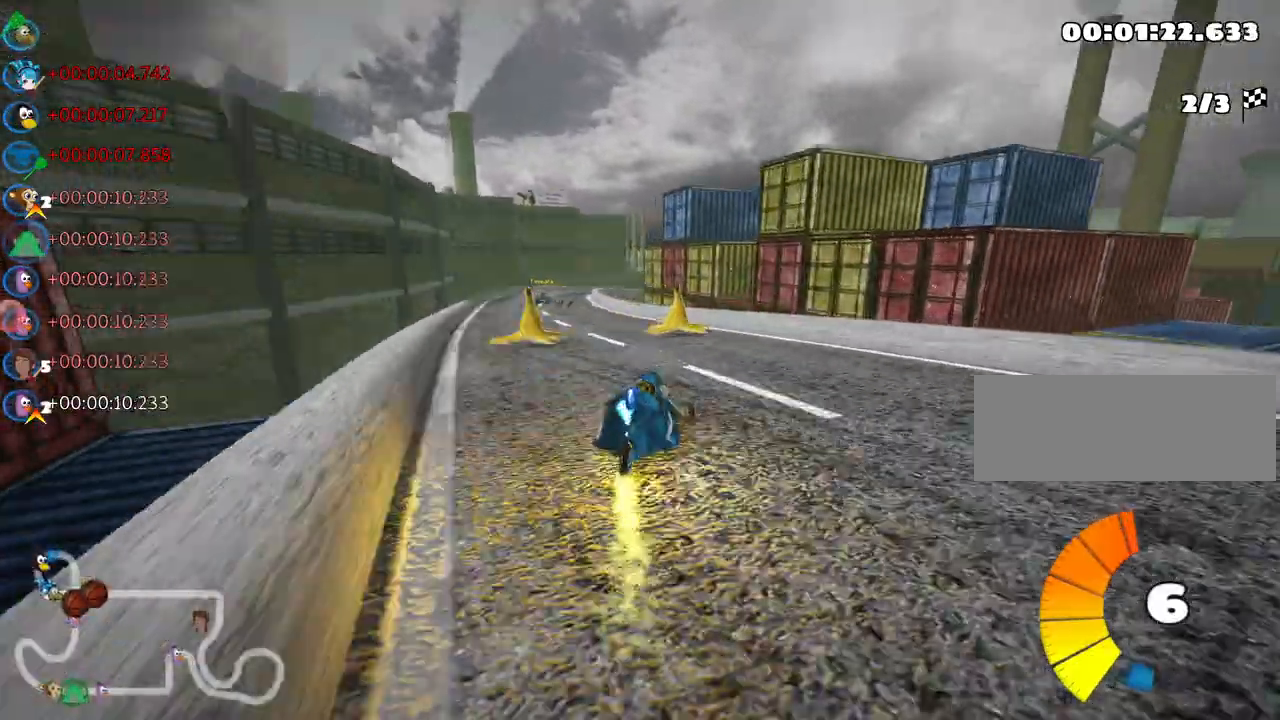
{"keys": ["up"], "events": [[150, "skid", "up"], [167, "nitro", "down"], [333, "nitro", "up"], [383, "left", "up"]]}
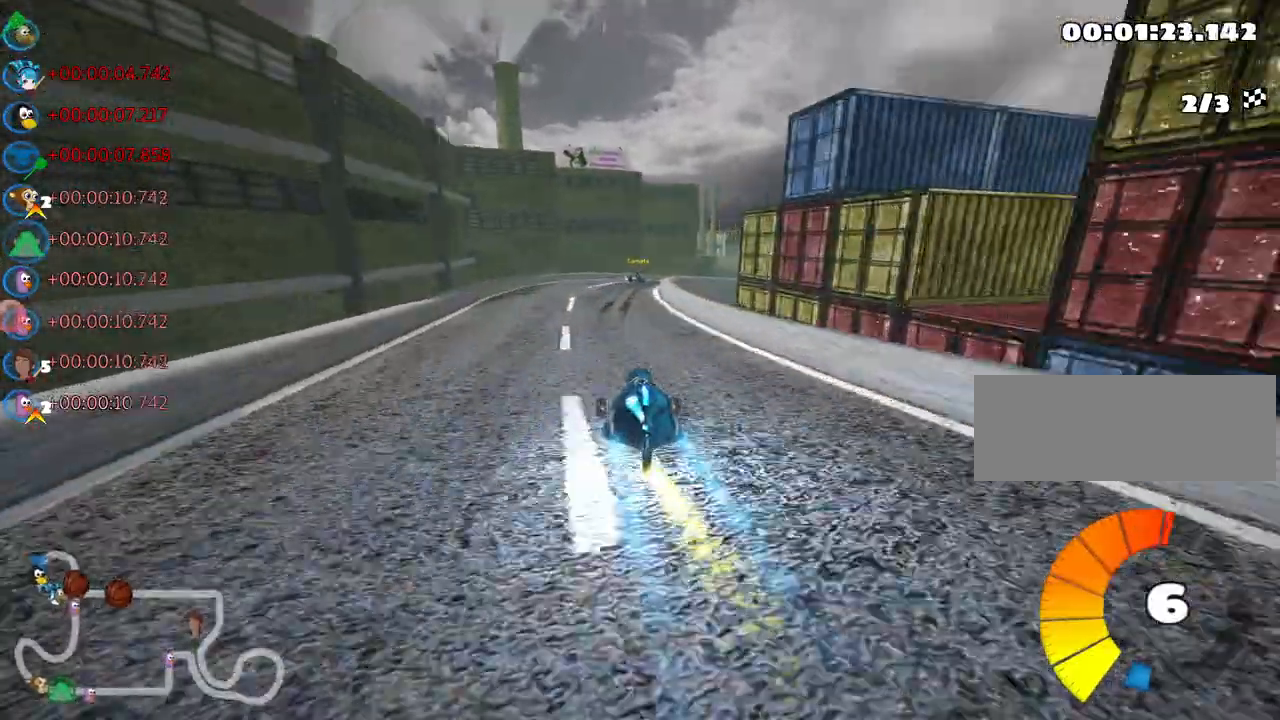
{"keys": ["right", "skid", "up"], "events": [[283, "skid", "down"], [333, "right", "down"]]}
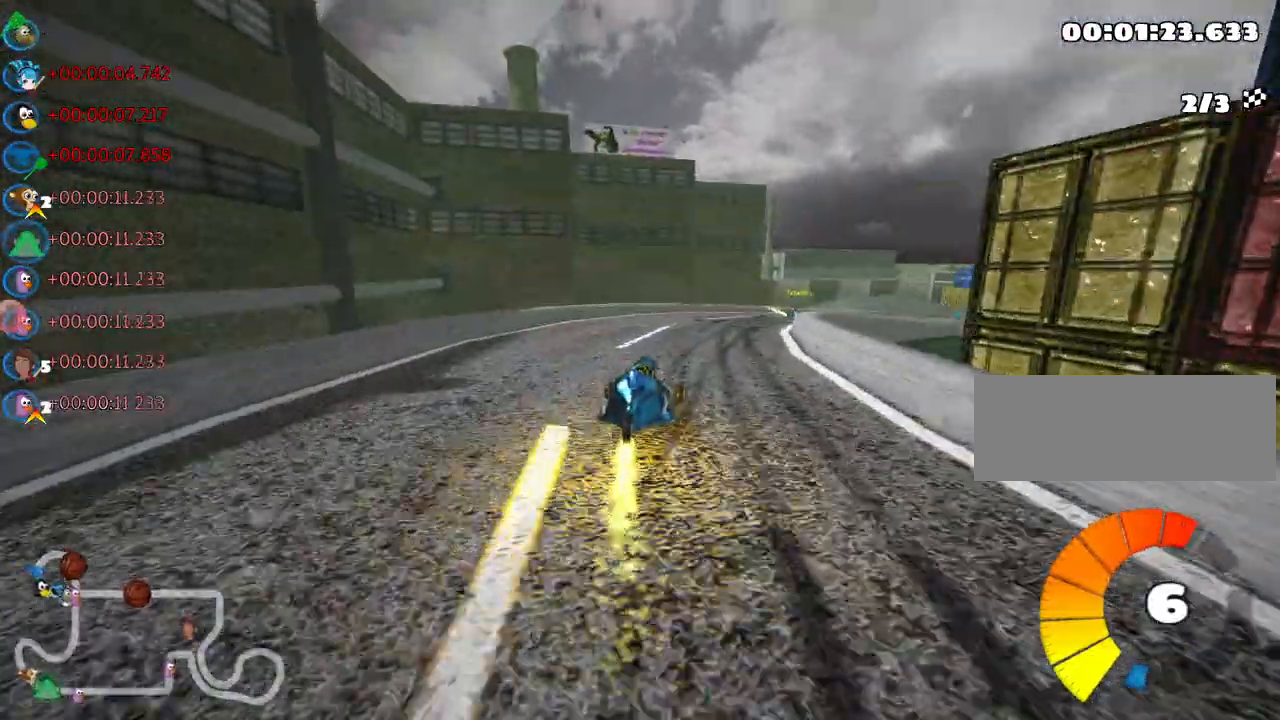
{"keys": ["left", "right", "skid", "up"], "events": [[50, "right", "up"], [117, "left", "down"], [150, "right", "down"], [217, "left", "up"], [467, "left", "down"]]}
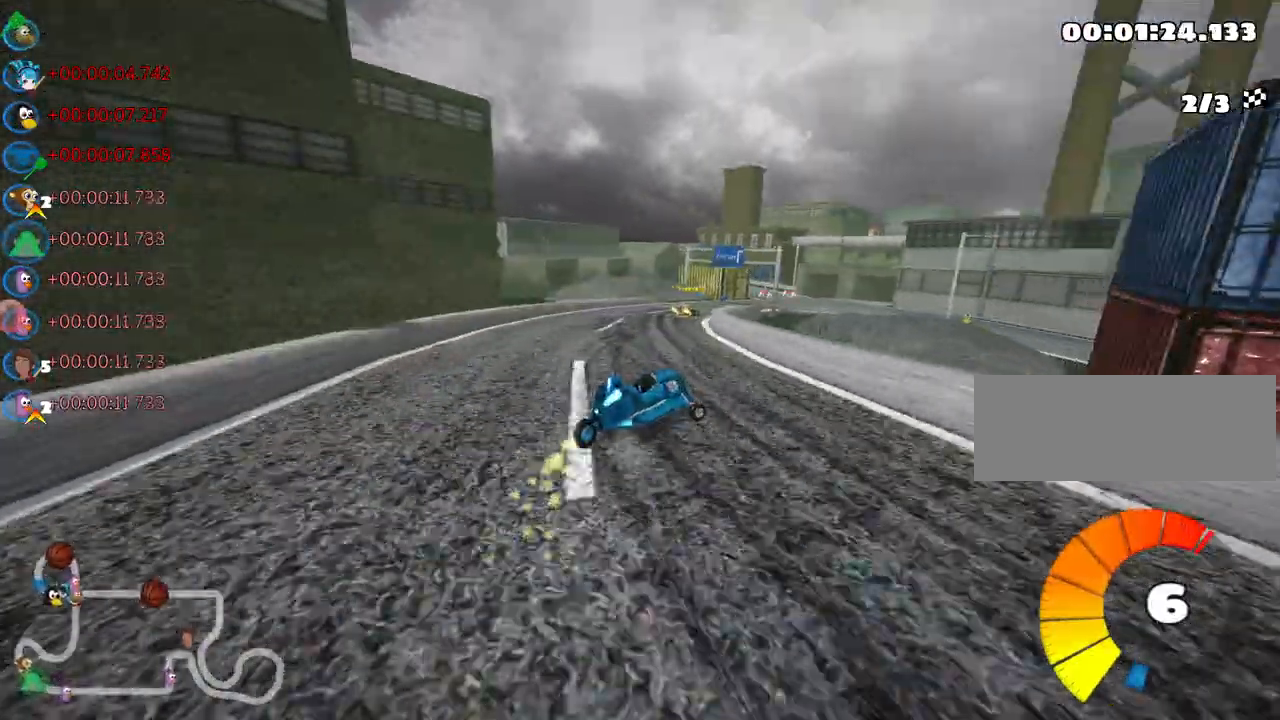
{"keys": ["skid", "up"], "events": [[17, "right", "up"], [283, "left", "up"]]}
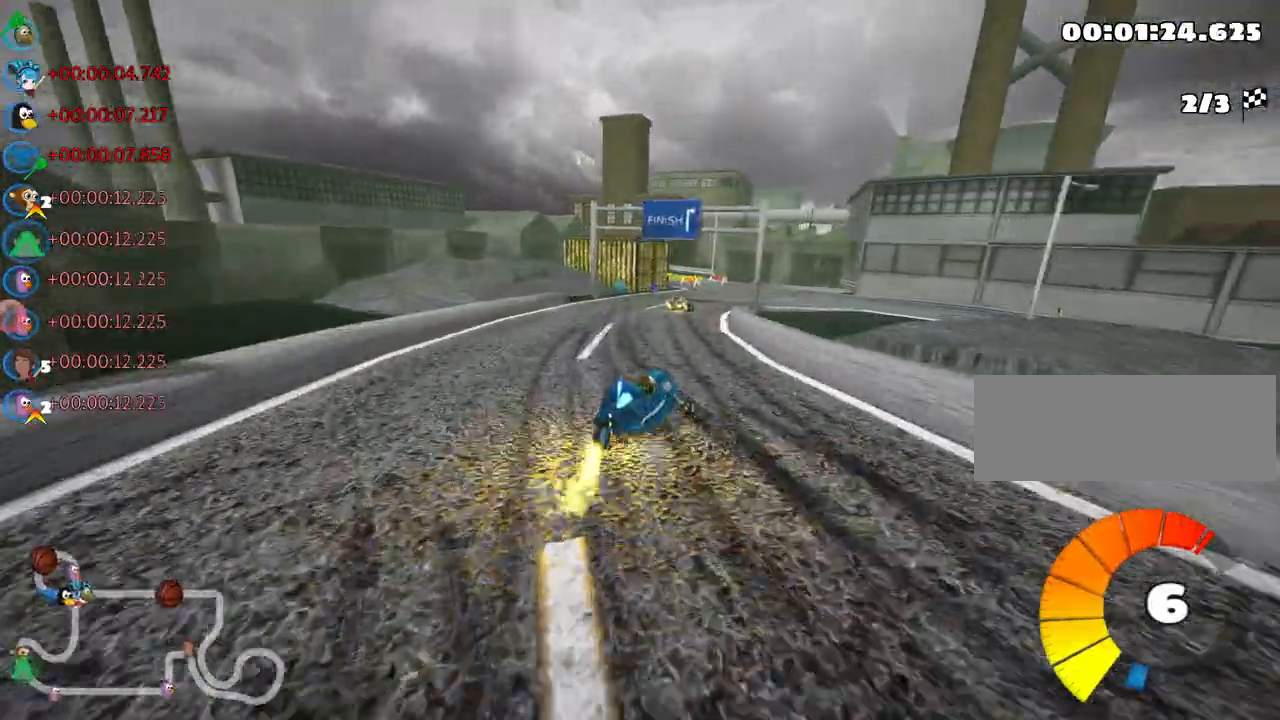
{"keys": ["right"], "events": [[17, "right", "down"], [300, "up", "up"], [433, "skid", "up"]]}
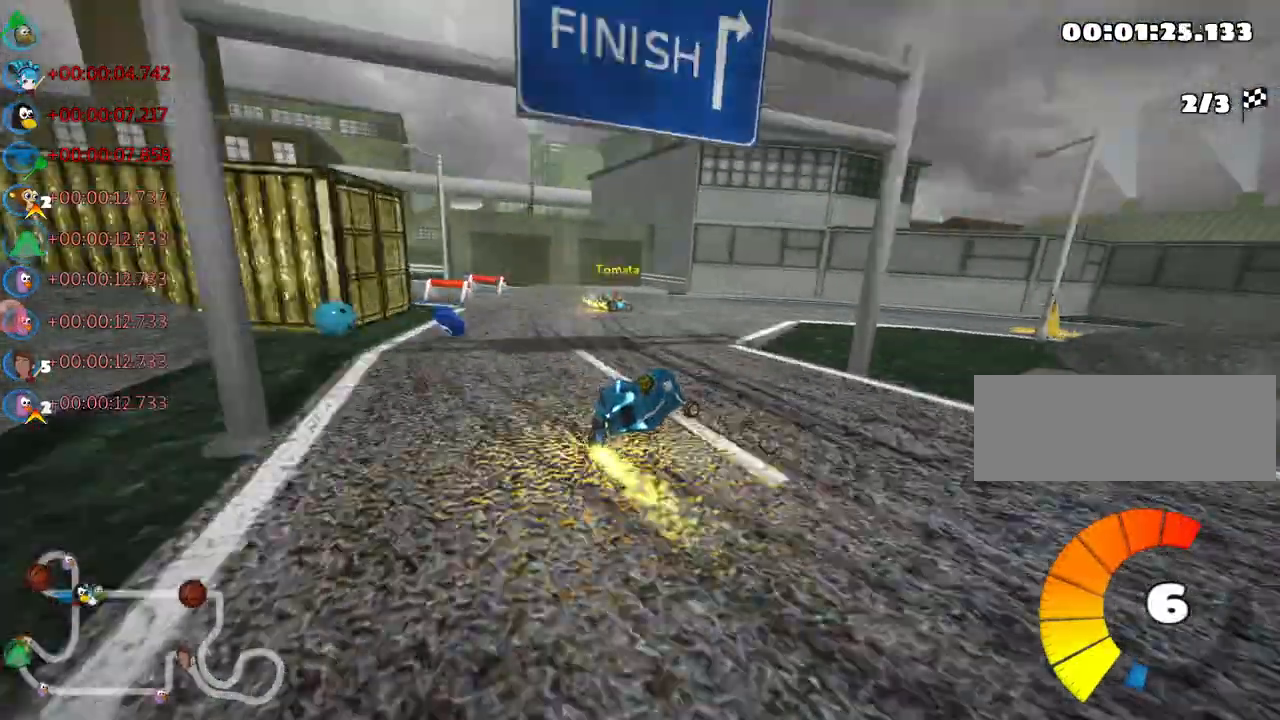
{"keys": ["right"], "events": [[133, "down", "down"], [283, "down", "up"]]}
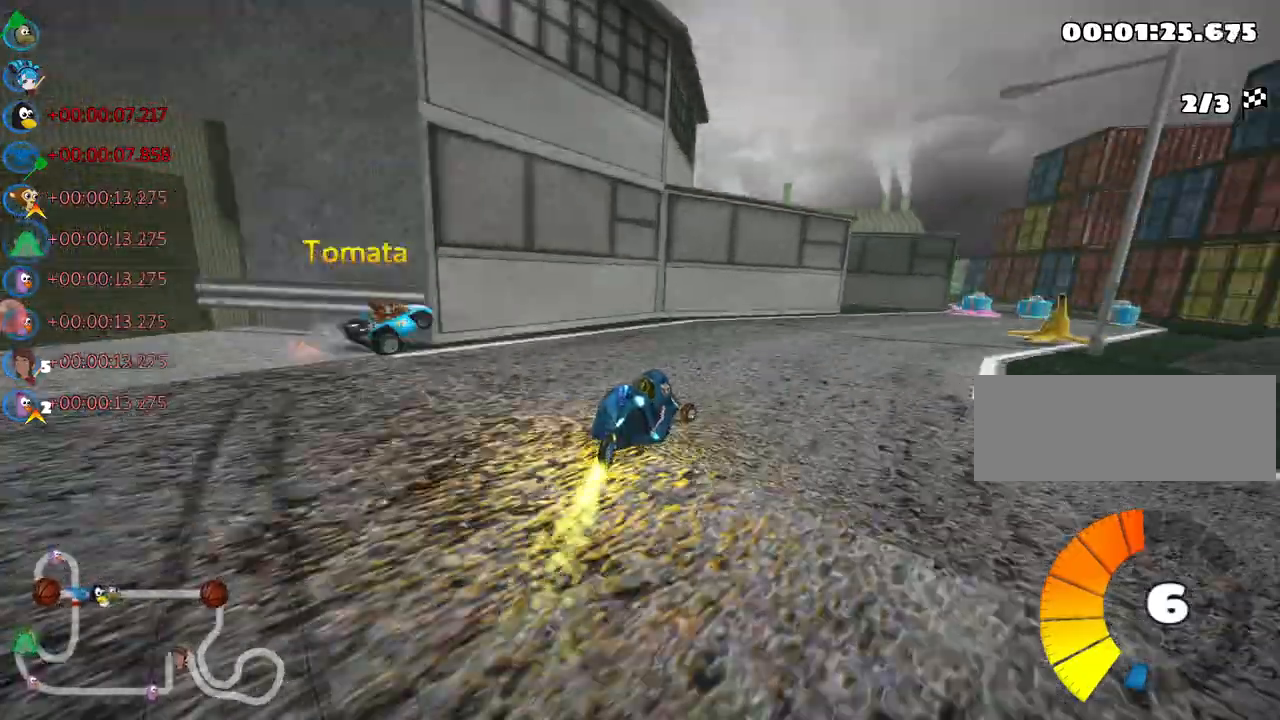
{"keys": ["right", "up"], "events": [[17, "skid", "down"], [250, "skid", "up"], [283, "up", "down"]]}
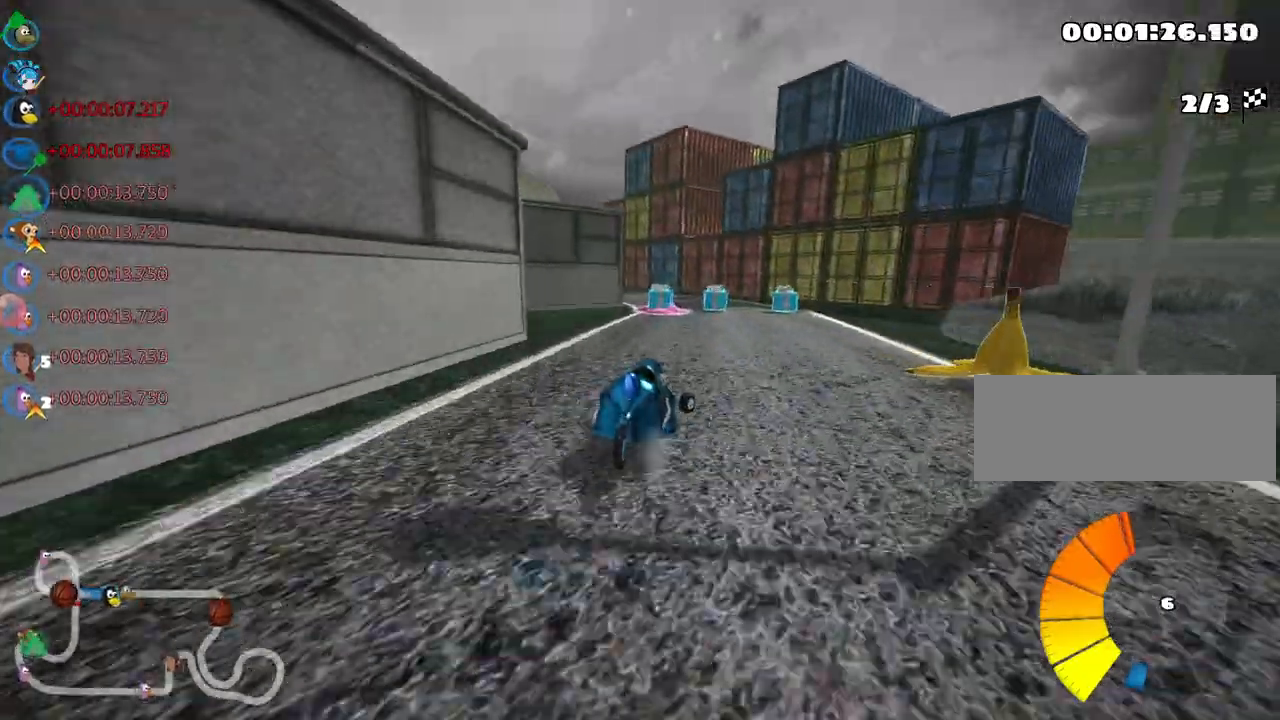
{"keys": ["left", "skid", "up"], "events": [[17, "right", "up"], [133, "left", "down"], [150, "skid", "down"]]}
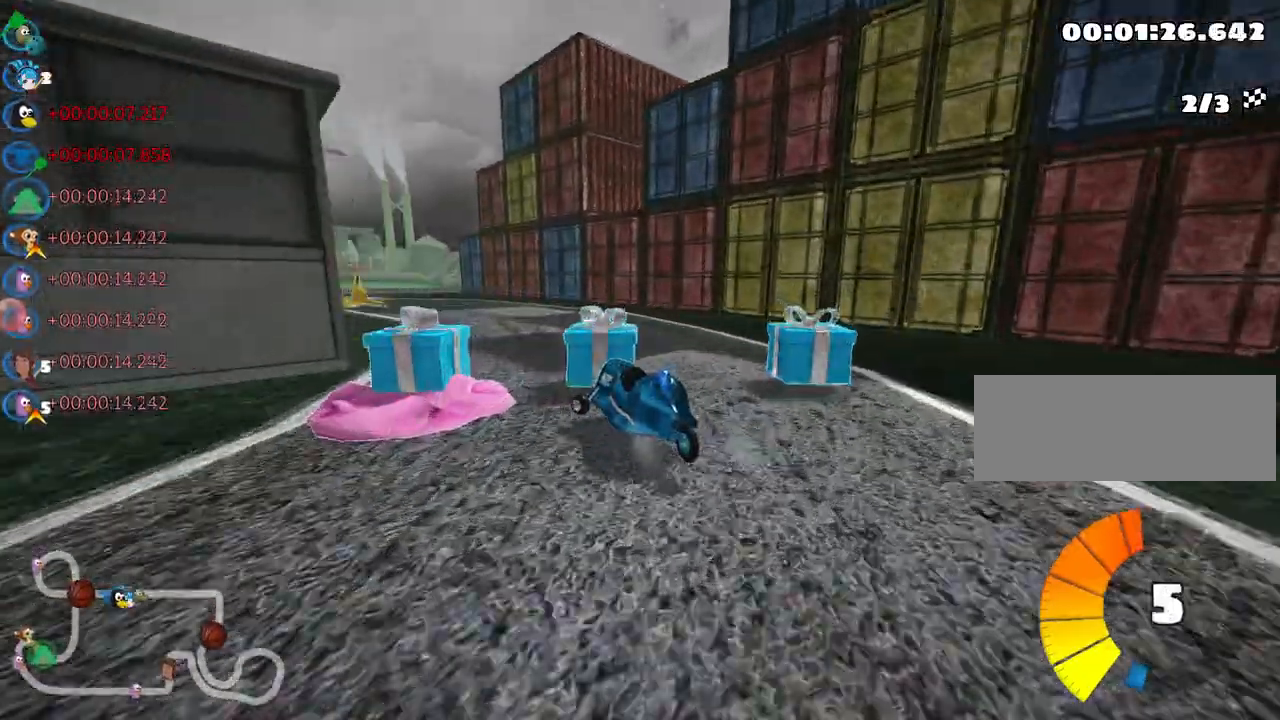
{"keys": ["left", "nitro", "skid", "up"], "events": [[400, "nitro", "down"]]}
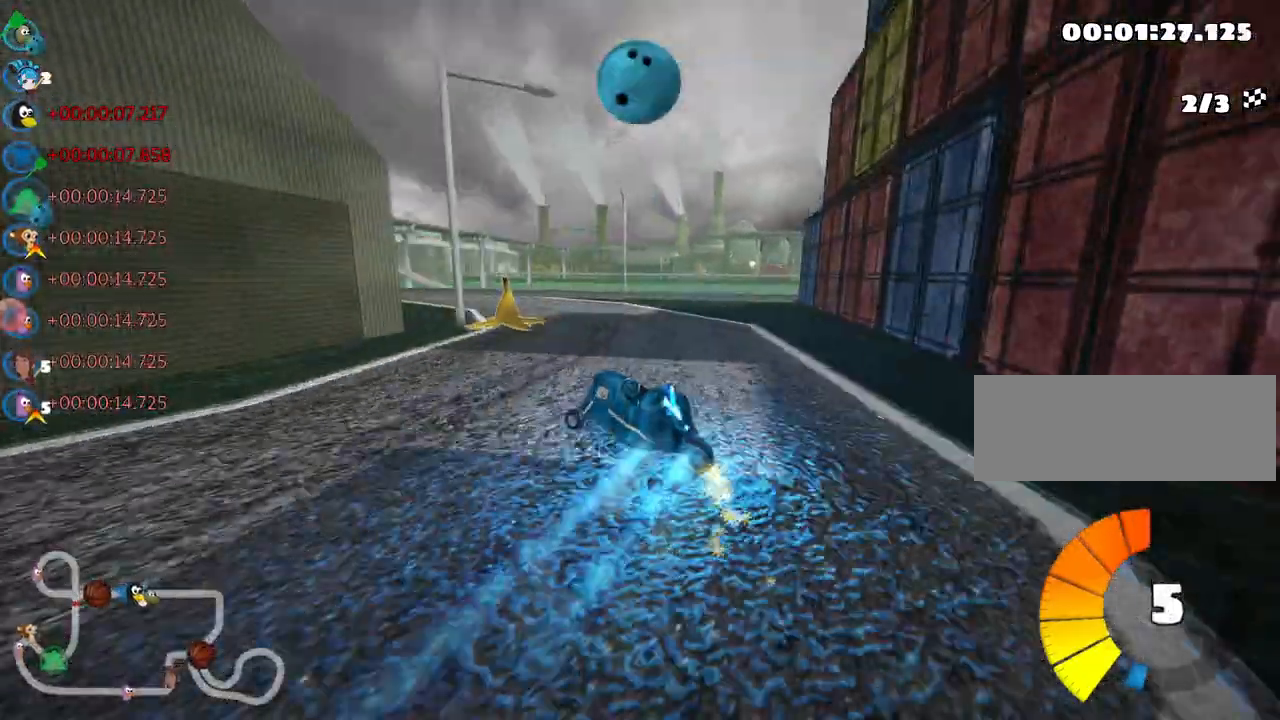
{"keys": ["up"], "events": [[50, "skid", "up"], [83, "nitro", "up"], [283, "left", "up"]]}
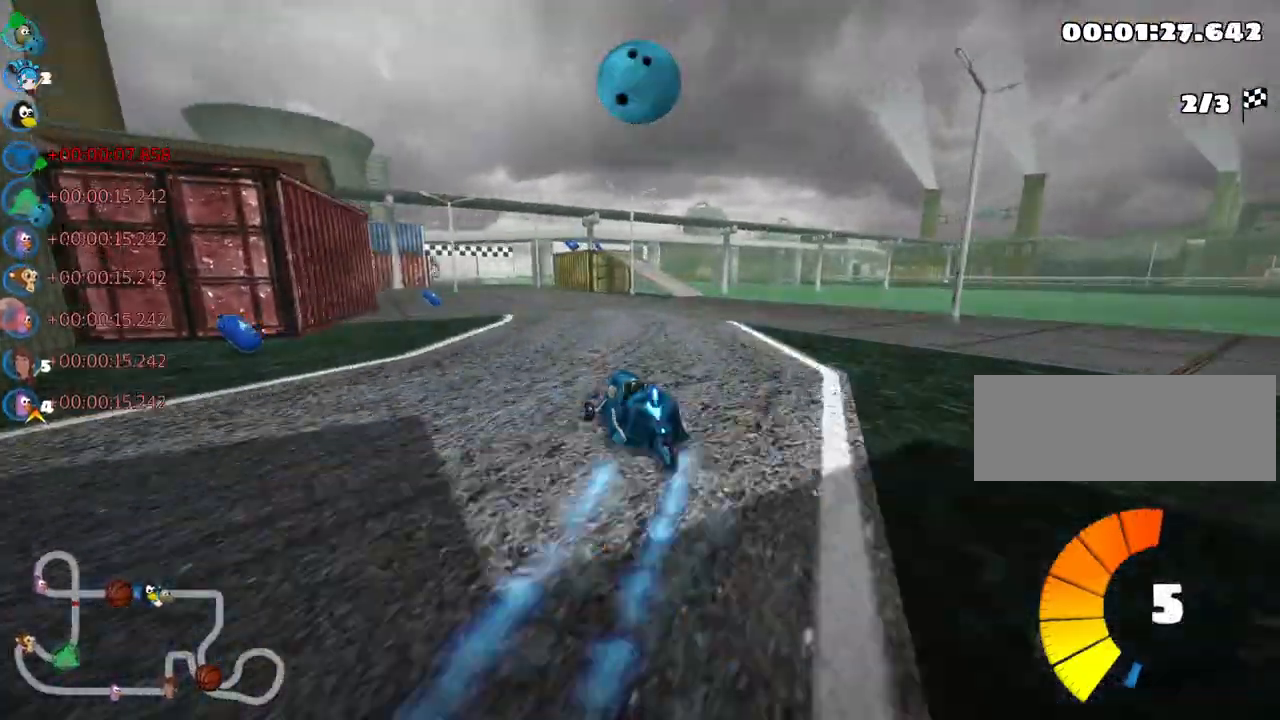
{"keys": ["left", "up"], "events": [[367, "left", "down"]]}
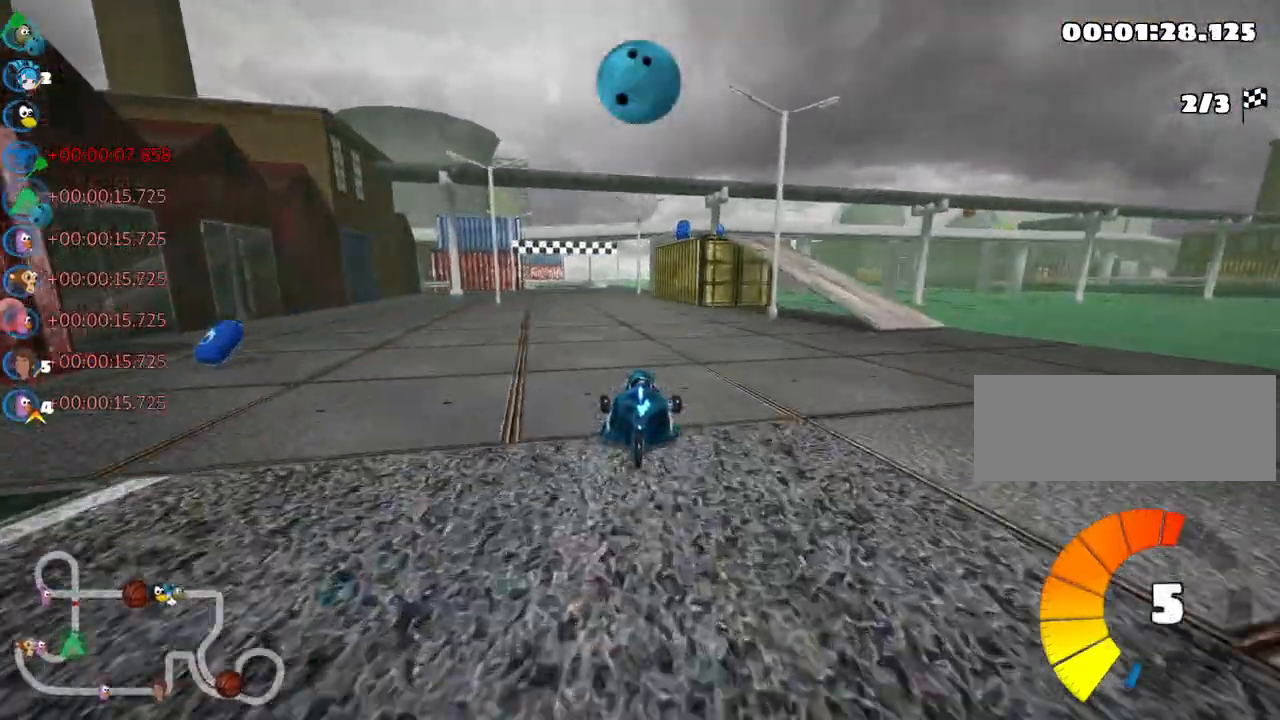
{"keys": ["nitro", "up"]}
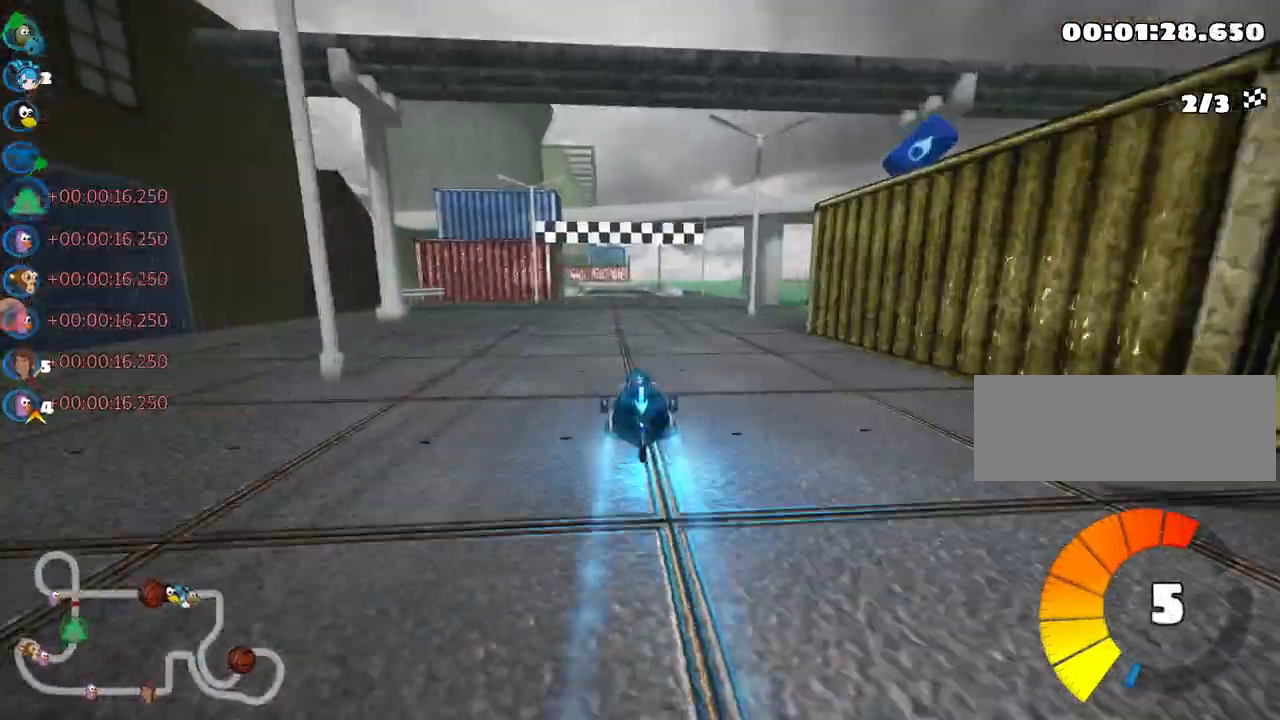
{"keys": ["right", "up"], "events": [[17, "nitro", "up"], [467, "right", "down"]]}
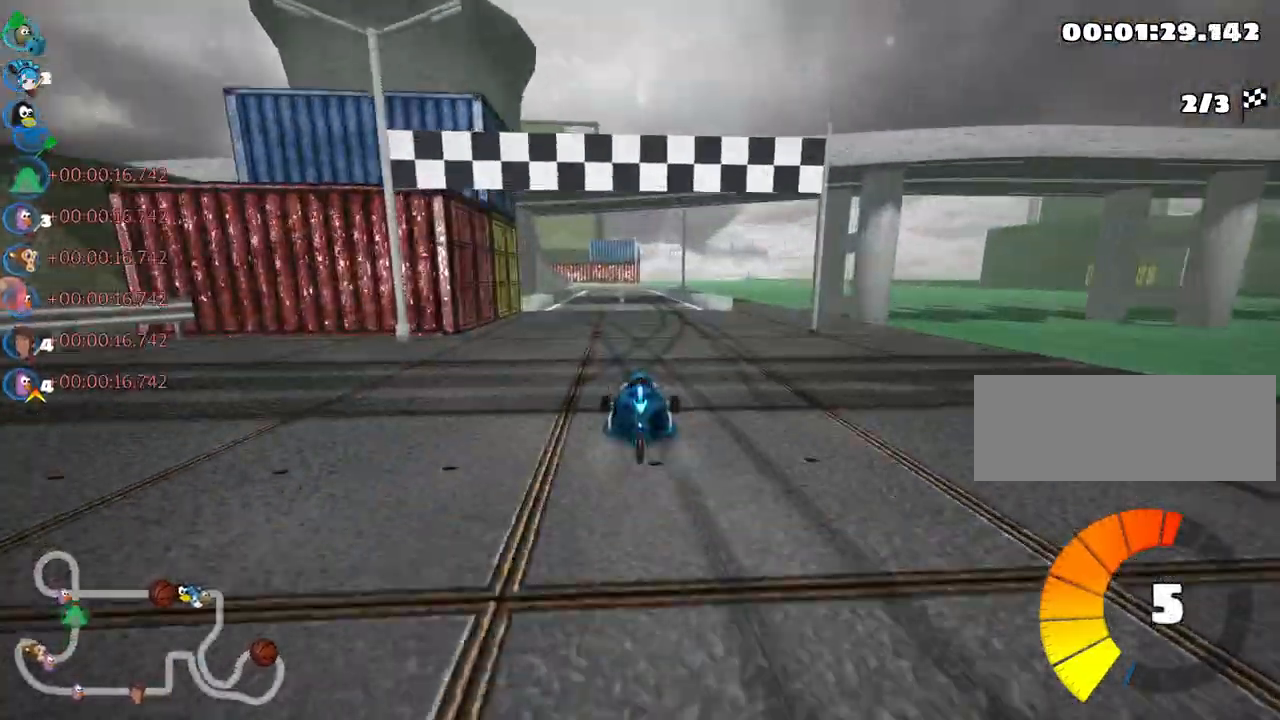
{"keys": ["right", "skid", "up"], "events": [[150, "right", "up"], [183, "left", "down"], [183, "skid", "down"], [383, "left", "up"], [400, "right", "down"]]}